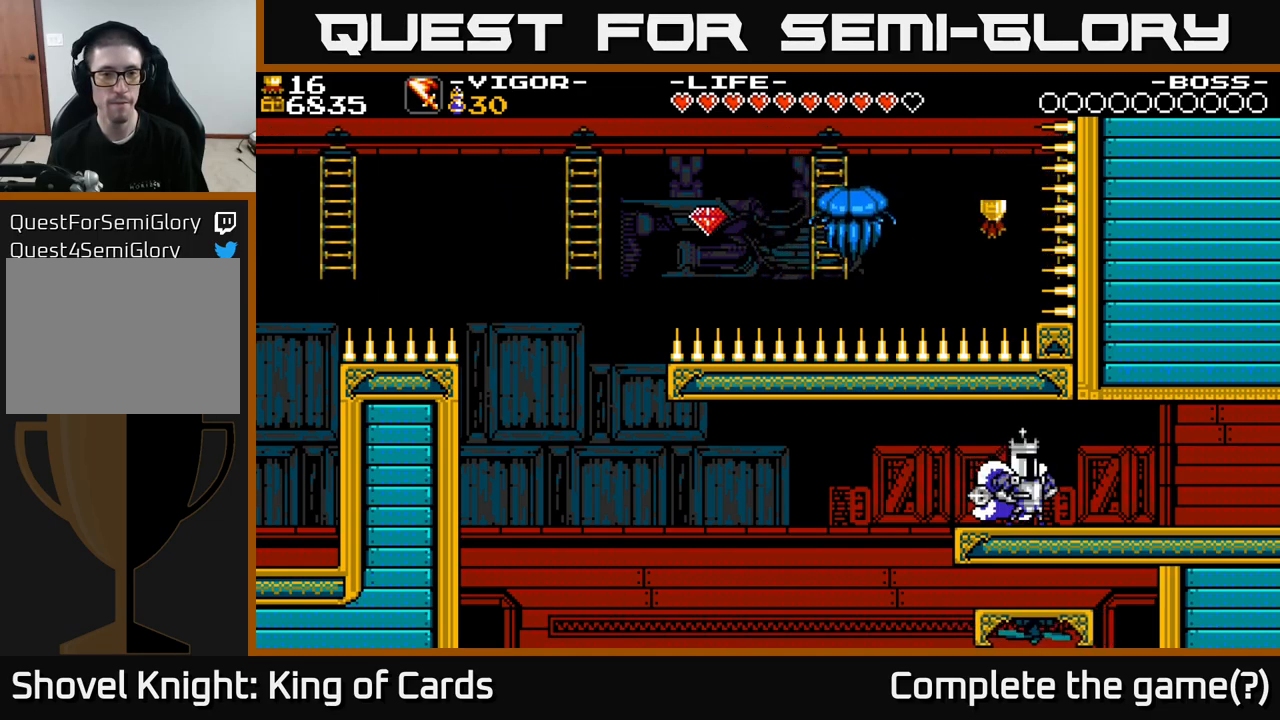
Gameplay with a controller (Xbox layout); each line is a JSON object with the inputs held at the frame after it. "events" lists button and stick changes between this image and that frame as [ms after this image, input, new state], when the widget could be followed in between. Not read: left_stick.
{"buttons": [], "right_stick": "center", "events": []}
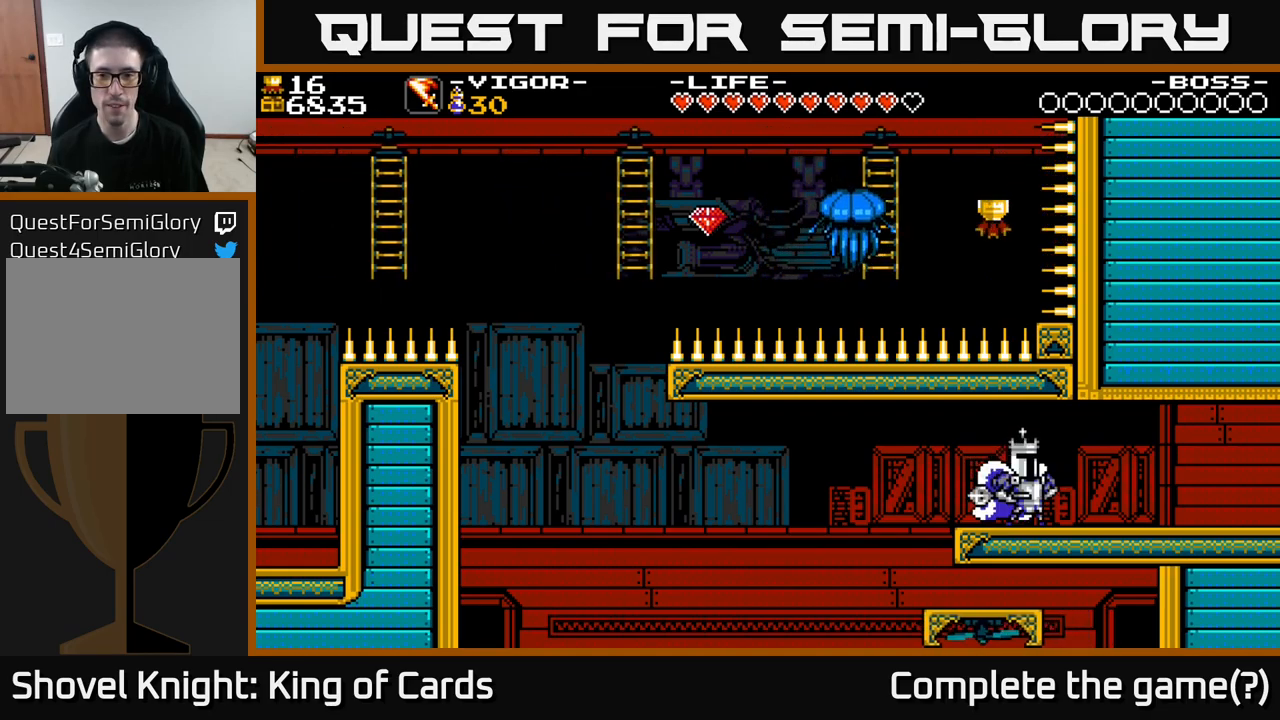
{"buttons": ["A", "DPAD_LEFT"], "right_stick": "center", "events": [[283, "DPAD_LEFT", "down"], [383, "A", "down"]]}
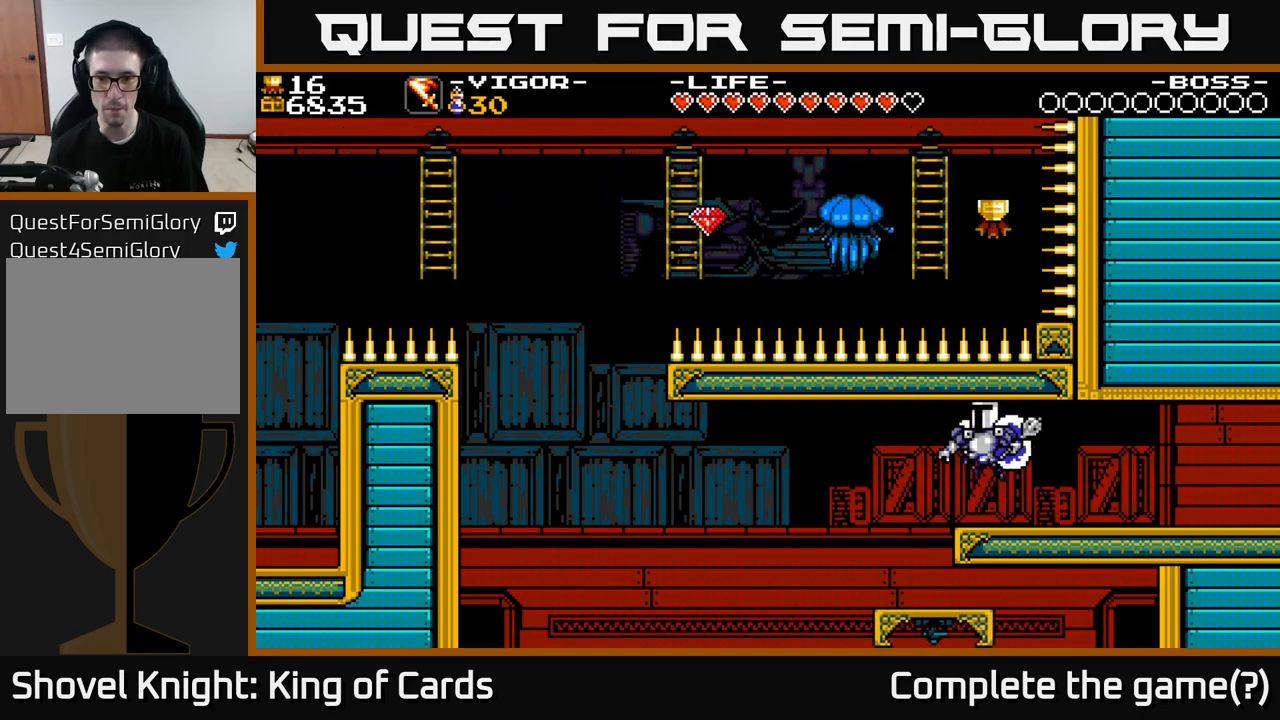
{"buttons": [], "right_stick": "center", "events": [[133, "A", "up"], [367, "DPAD_LEFT", "up"]]}
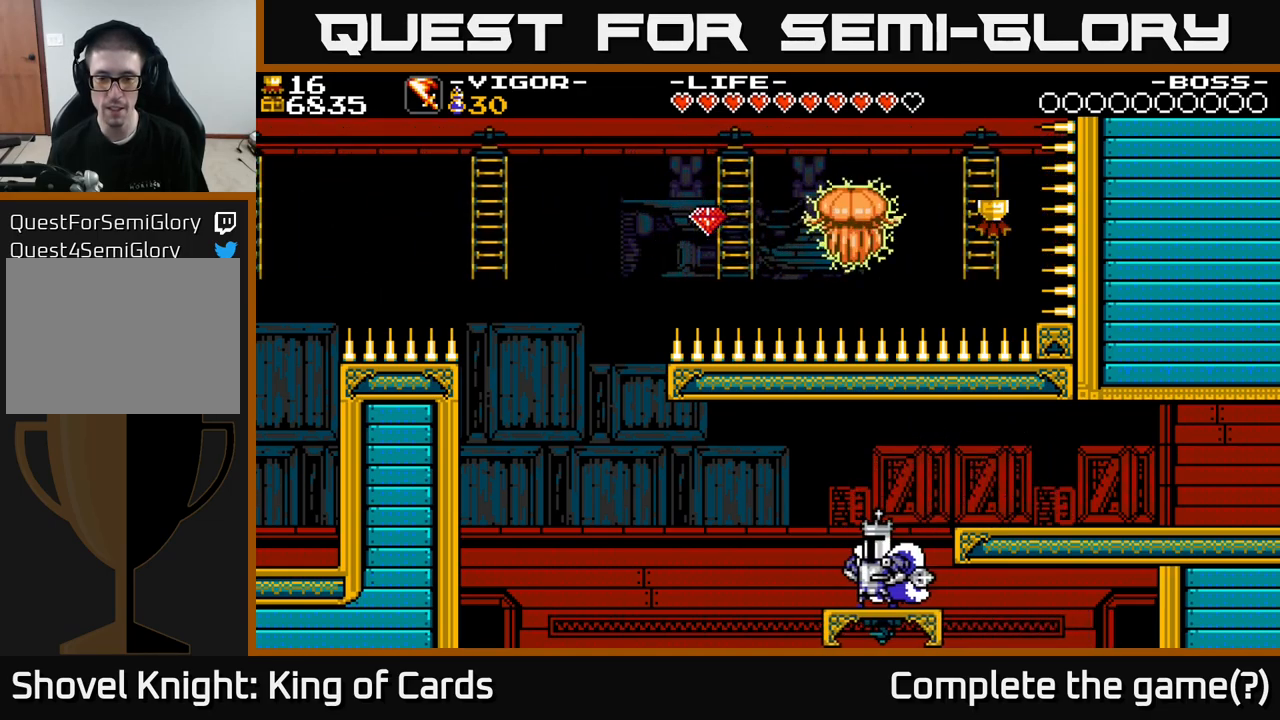
{"buttons": [], "right_stick": "center", "events": []}
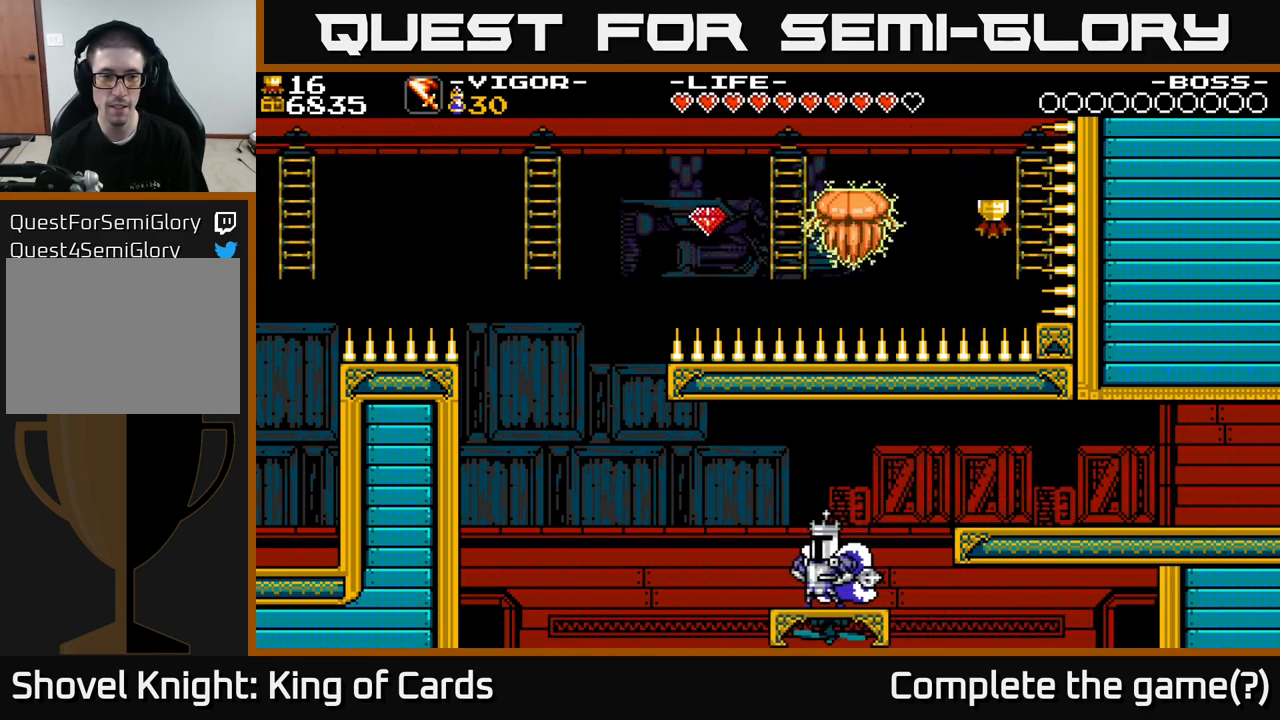
{"buttons": [], "right_stick": "center", "events": []}
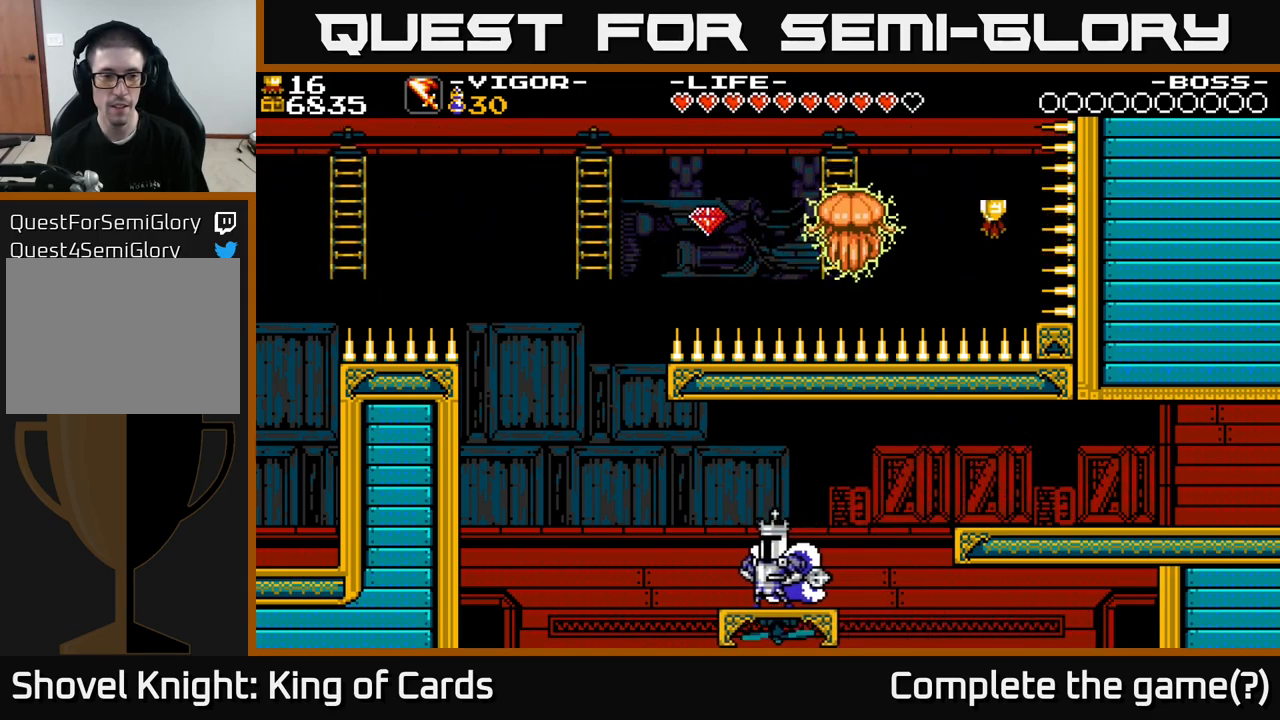
{"buttons": [], "right_stick": "center", "events": []}
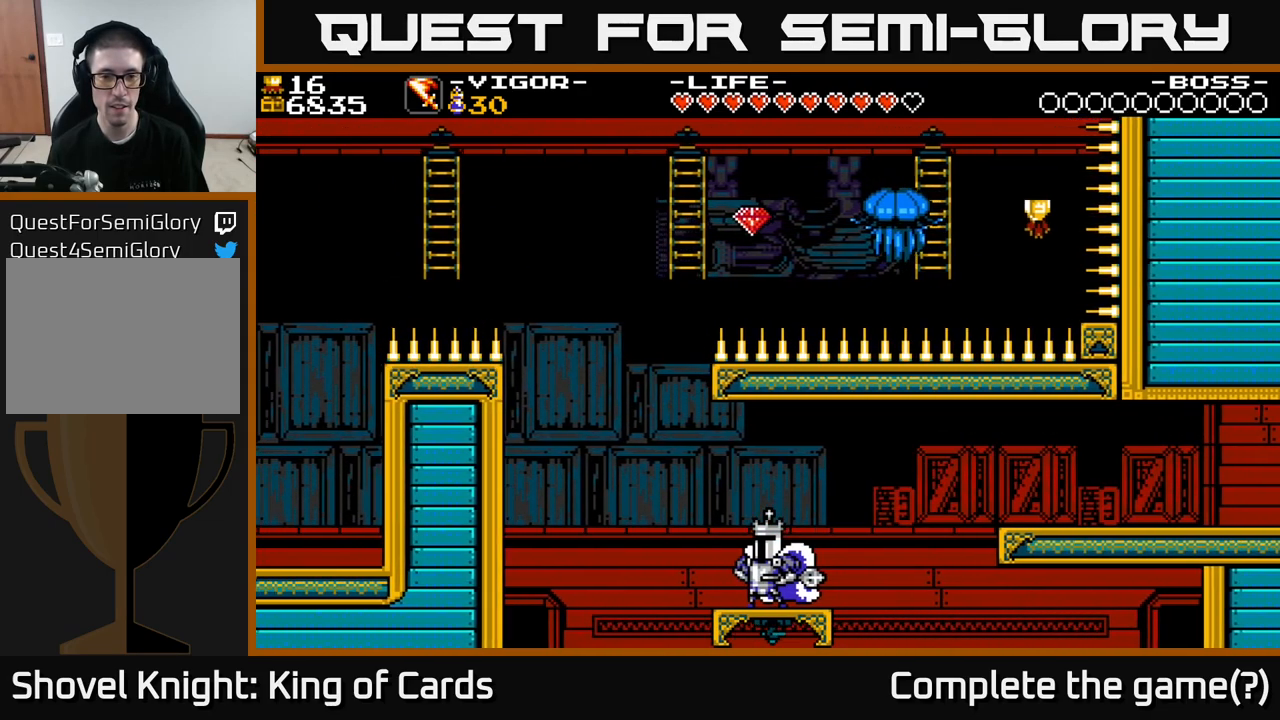
{"buttons": [], "right_stick": "center", "events": []}
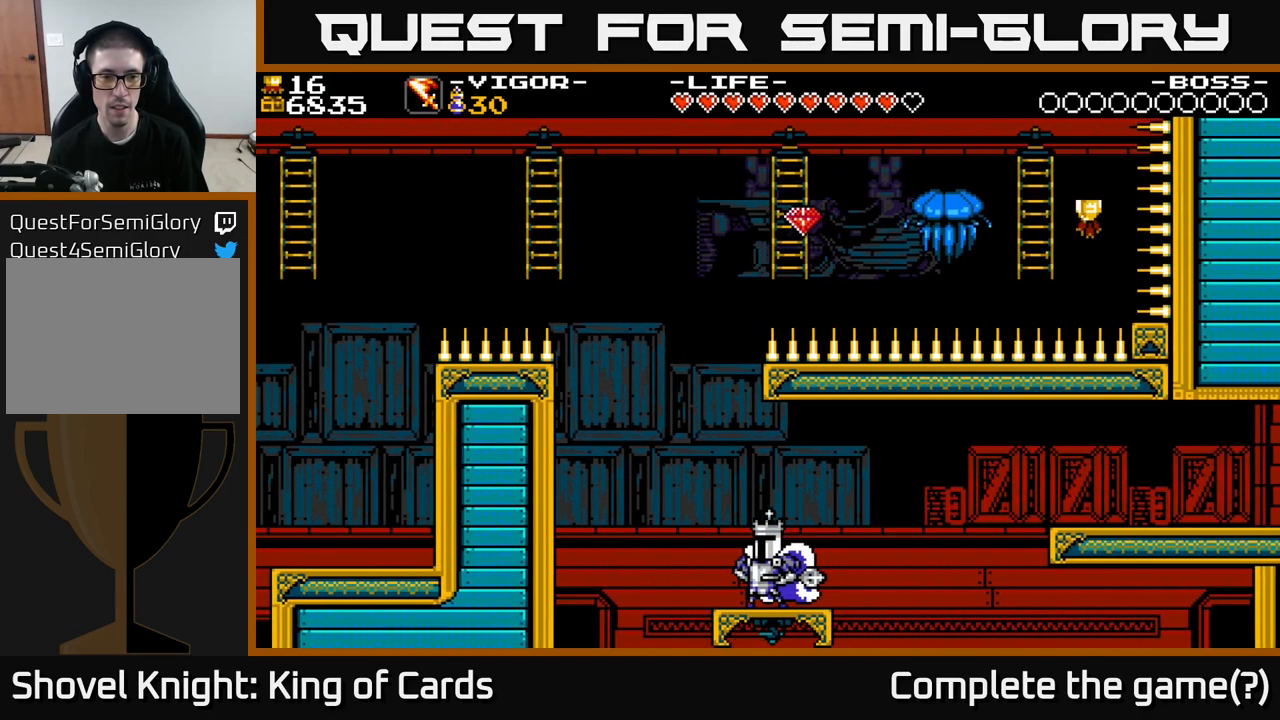
{"buttons": ["DPAD_LEFT"], "right_stick": "center", "events": [[433, "DPAD_LEFT", "down"]]}
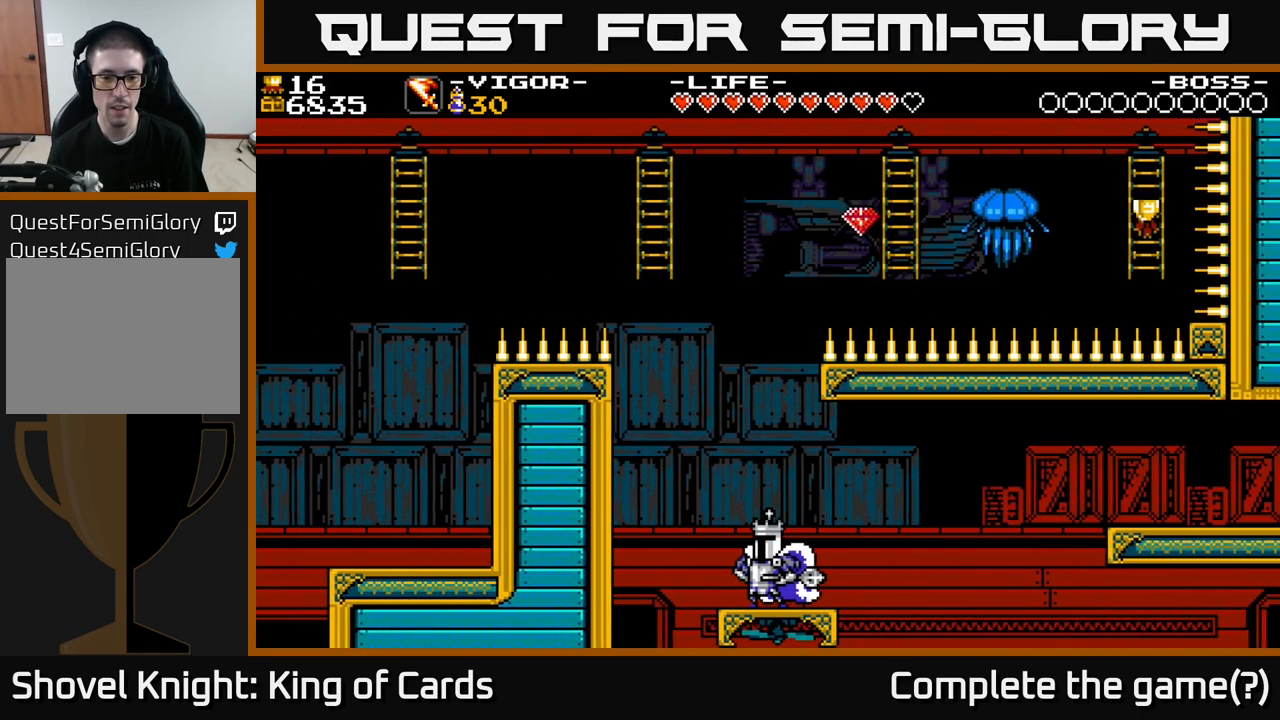
{"buttons": [], "right_stick": "center", "events": [[50, "DPAD_LEFT", "up"]]}
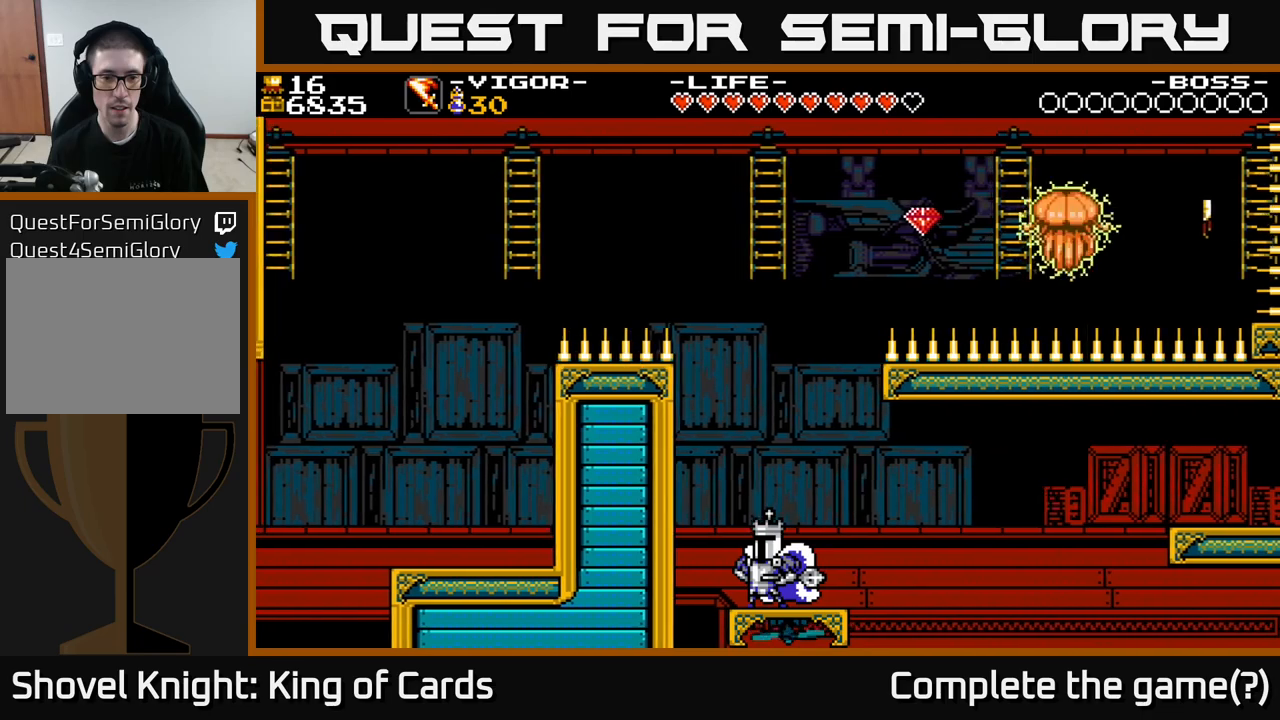
{"buttons": ["A", "DPAD_LEFT"], "right_stick": "center", "events": [[467, "A", "down"], [500, "DPAD_LEFT", "down"]]}
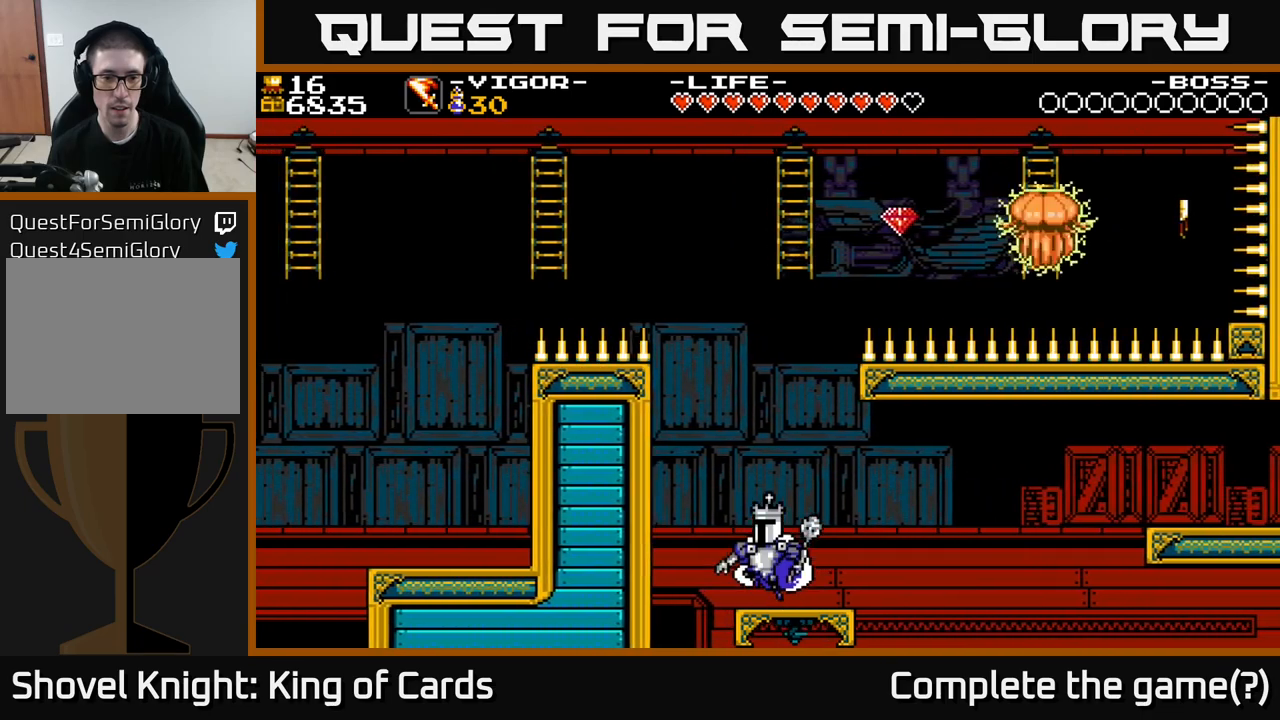
{"buttons": ["A", "X", "DPAD_LEFT"], "right_stick": "center", "events": [[334, "X", "down"]]}
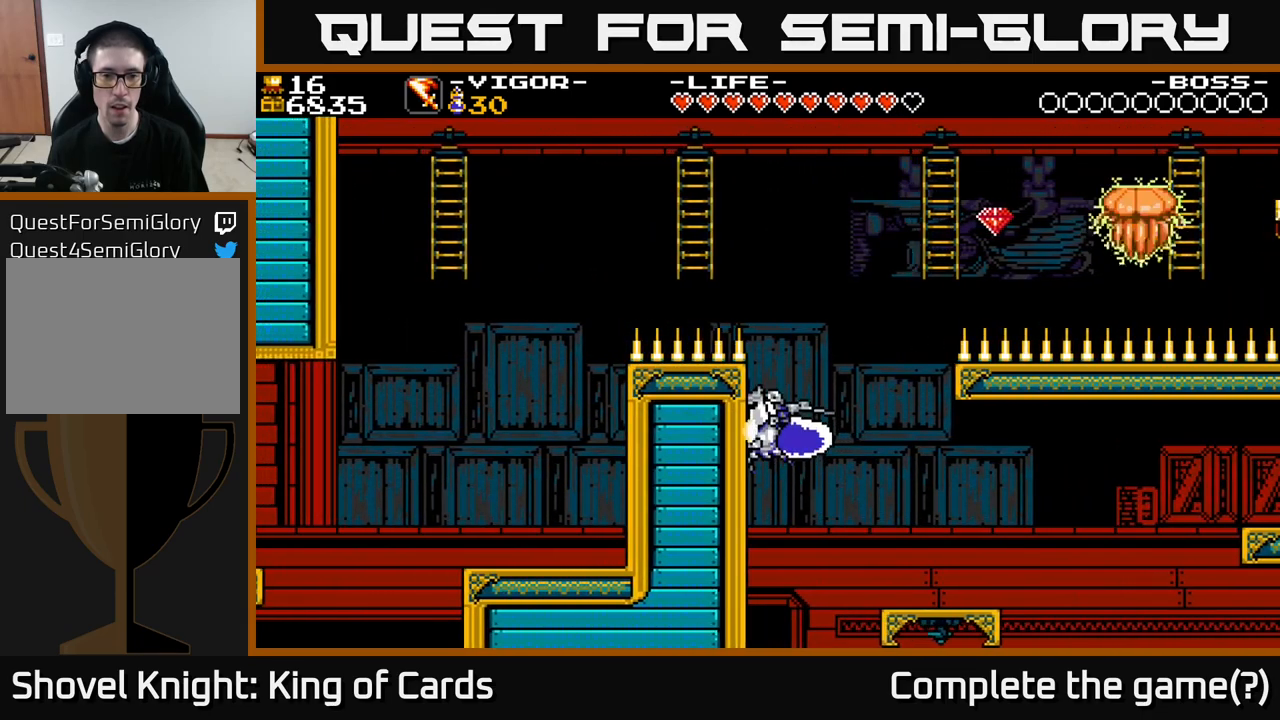
{"buttons": ["A", "X", "DPAD_UP"], "right_stick": "center", "events": [[234, "DPAD_UP", "down"], [250, "DPAD_LEFT", "up"], [400, "DPAD_LEFT", "down"], [467, "DPAD_LEFT", "up"]]}
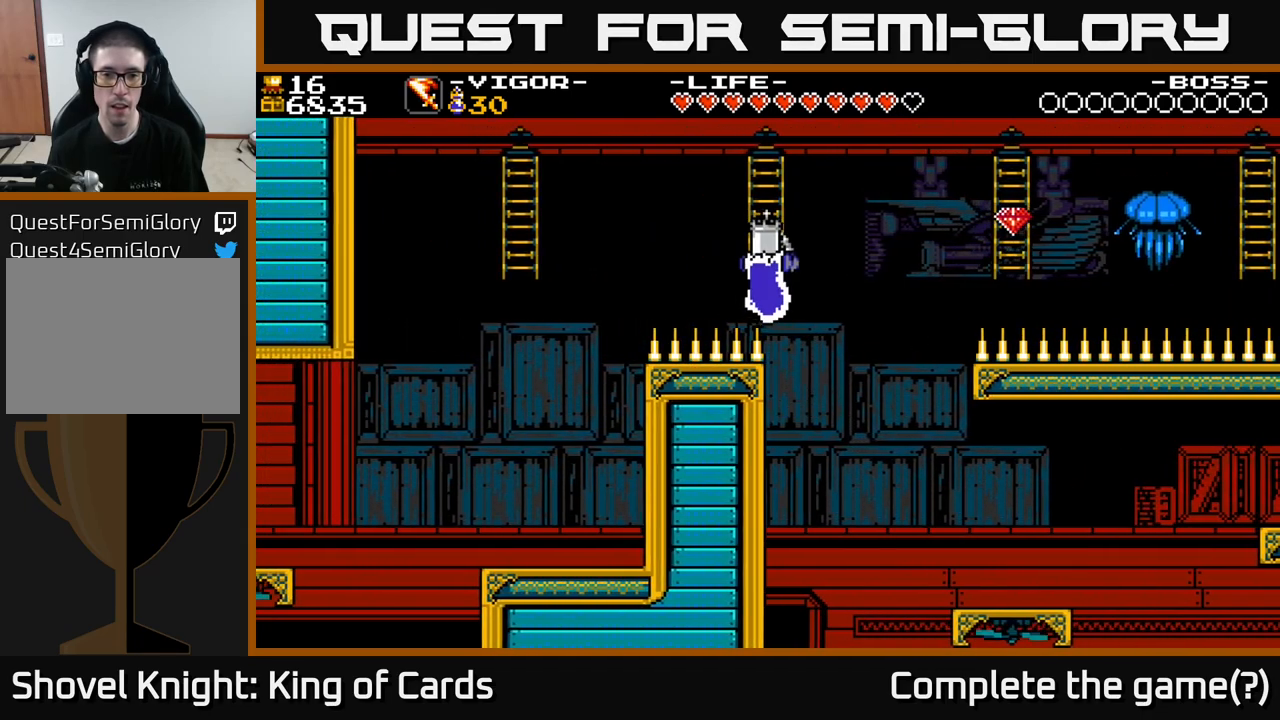
{"buttons": [], "right_stick": "center", "events": [[67, "X", "up"], [117, "A", "up"], [334, "DPAD_UP", "up"]]}
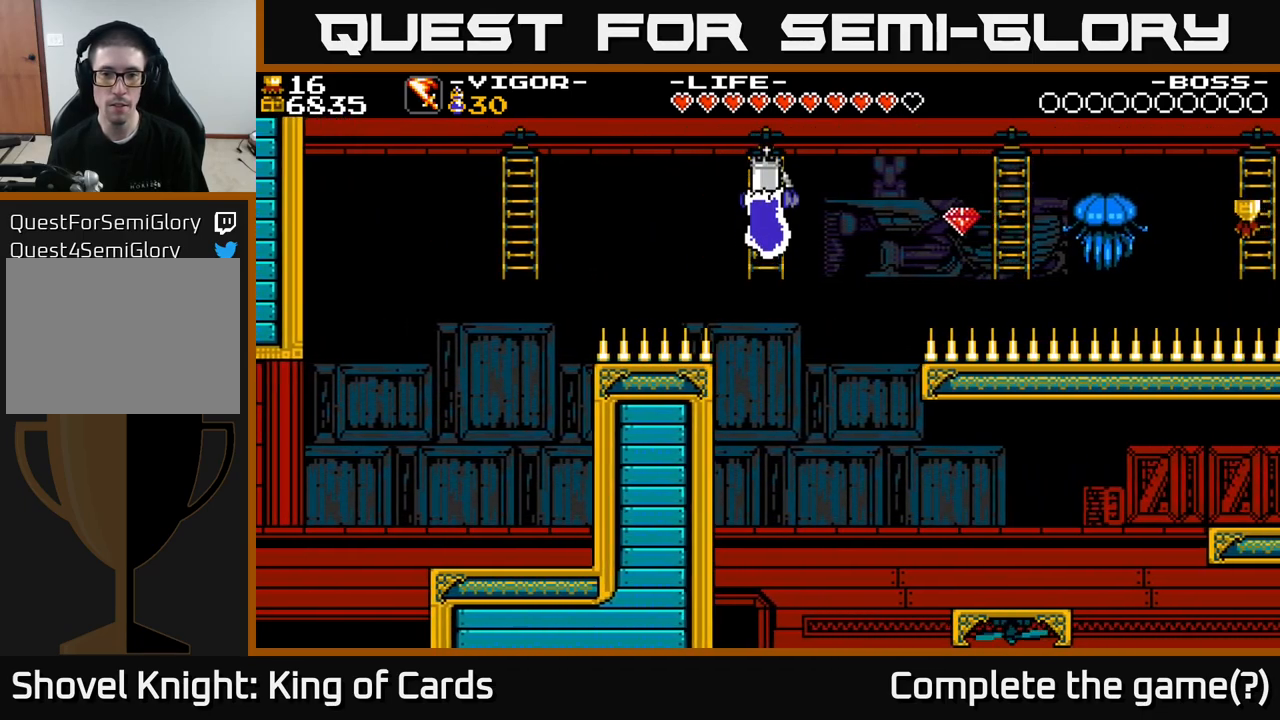
{"buttons": [], "right_stick": "center", "events": [[50, "DPAD_DOWN", "down"], [167, "DPAD_DOWN", "up"]]}
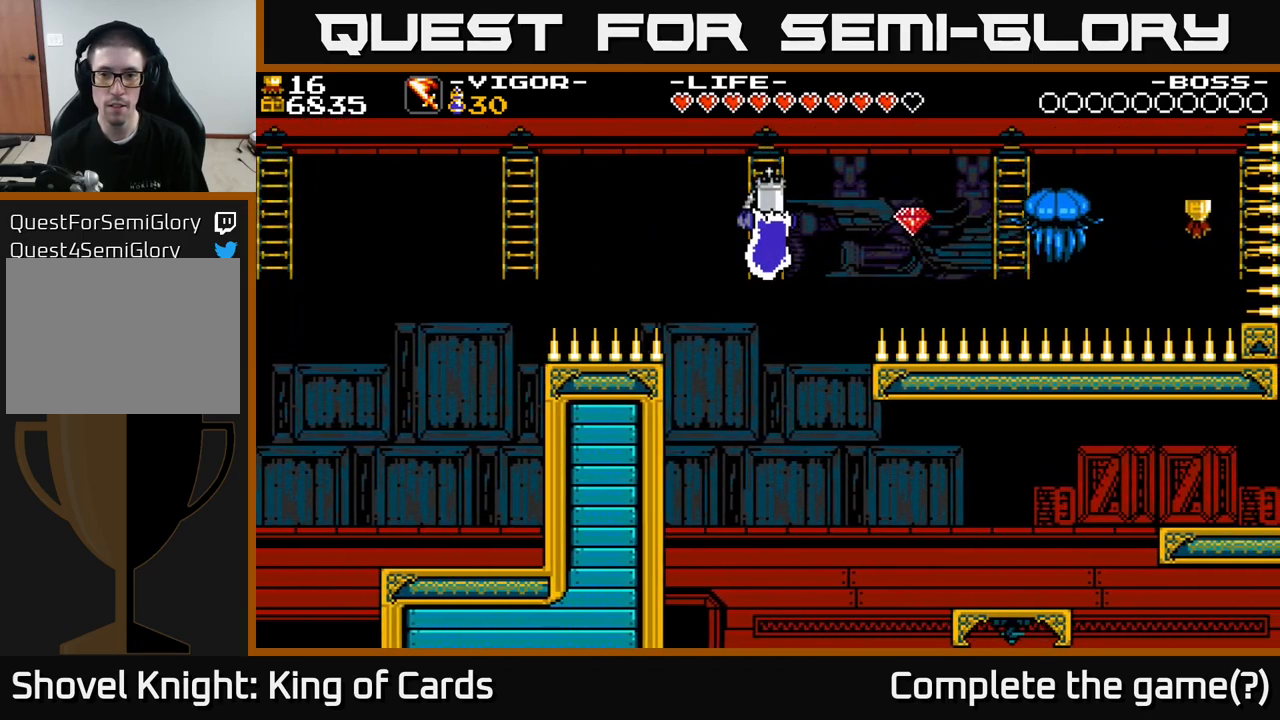
{"buttons": [], "right_stick": "center", "events": [[100, "DPAD_UP", "down"], [167, "DPAD_UP", "up"]]}
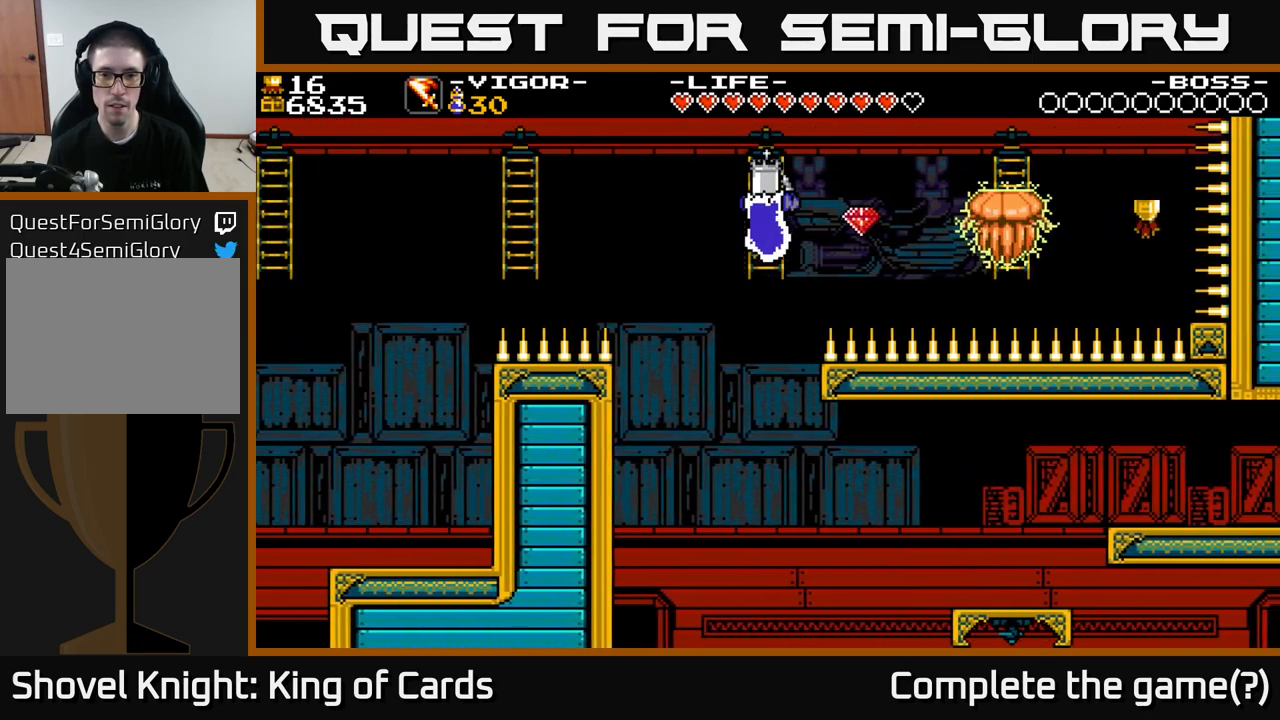
{"buttons": [], "right_stick": "center", "events": []}
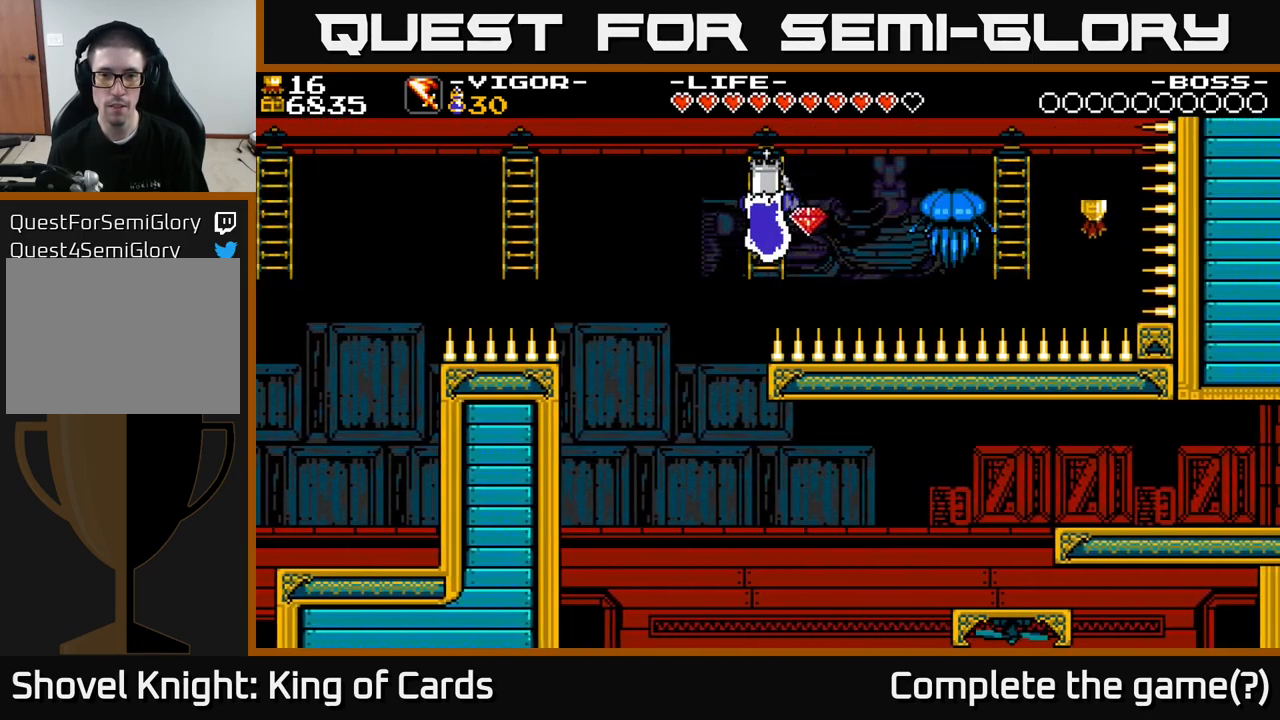
{"buttons": [], "right_stick": "center", "events": [[384, "DPAD_DOWN", "down"], [434, "DPAD_DOWN", "up"]]}
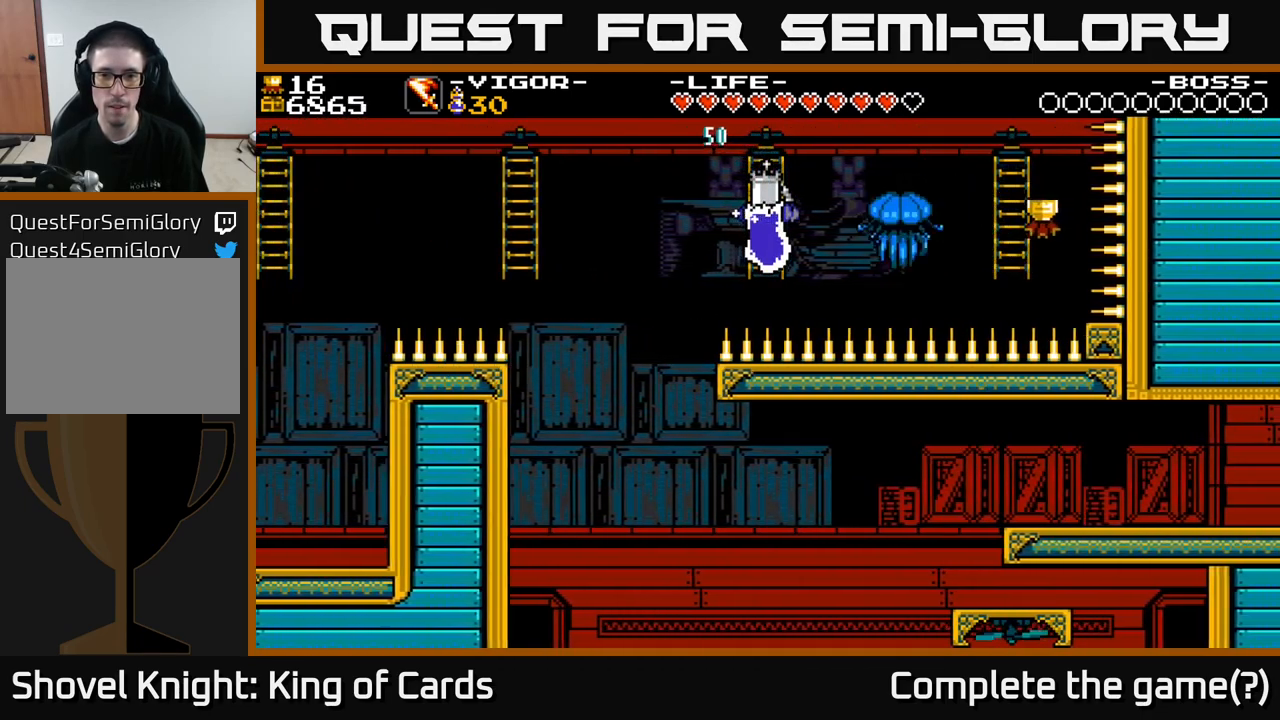
{"buttons": ["X", "DPAD_RIGHT"], "right_stick": "center", "events": [[334, "DPAD_RIGHT", "down"], [367, "X", "down"]]}
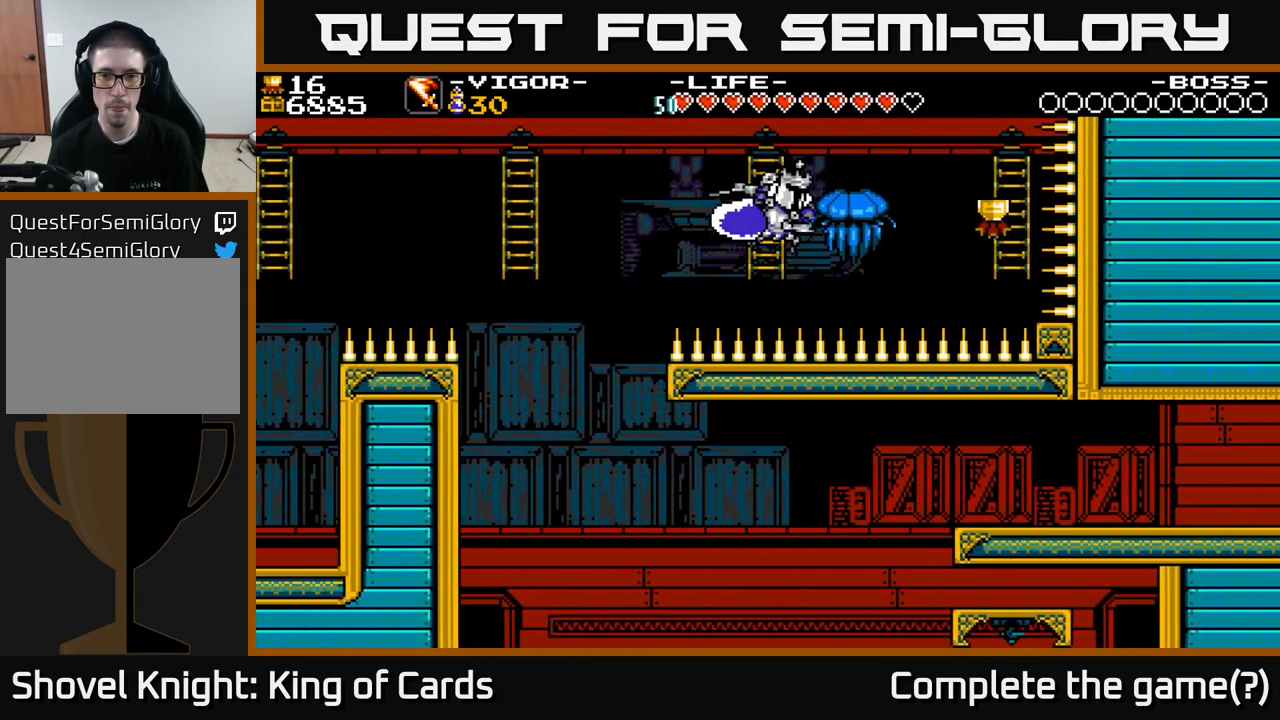
{"buttons": ["DPAD_UP"], "right_stick": "center", "events": [[67, "X", "up"], [367, "DPAD_RIGHT", "up"], [367, "DPAD_UP", "down"]]}
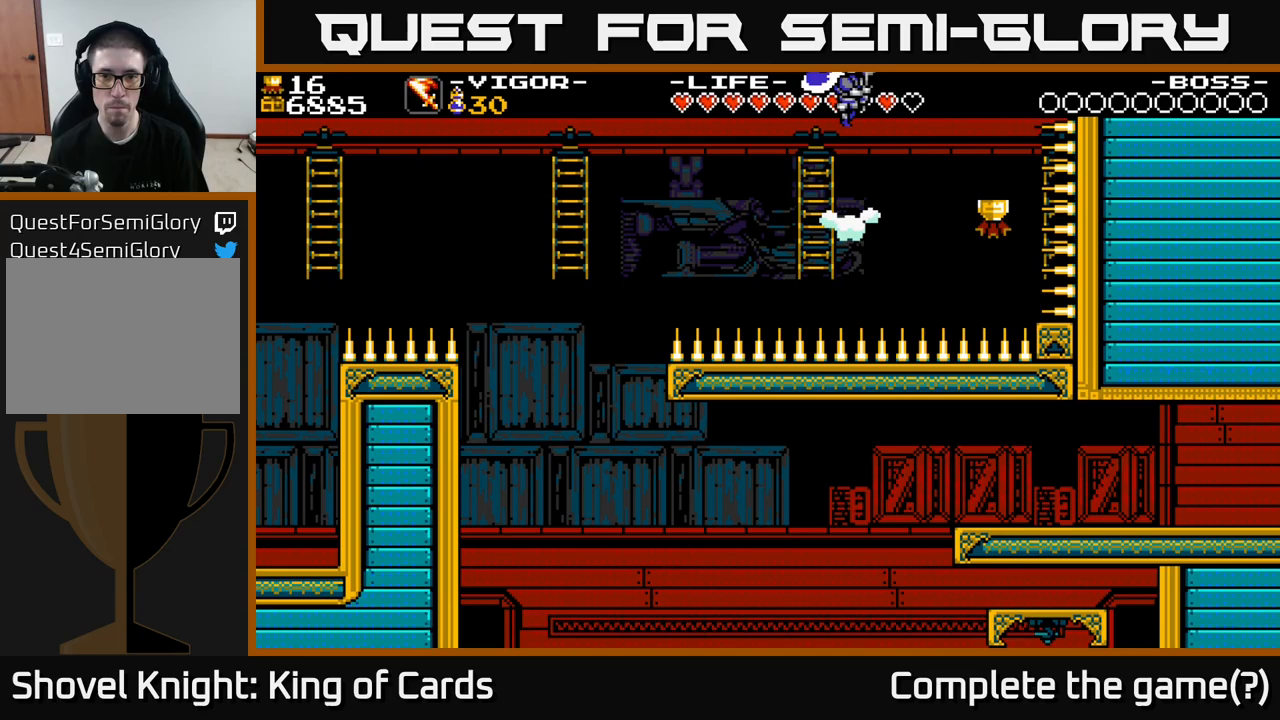
{"buttons": ["DPAD_UP", "DPAD_RIGHT"], "right_stick": "center", "events": [[33, "DPAD_UP", "up"], [283, "DPAD_UP", "down"], [383, "DPAD_RIGHT", "down"]]}
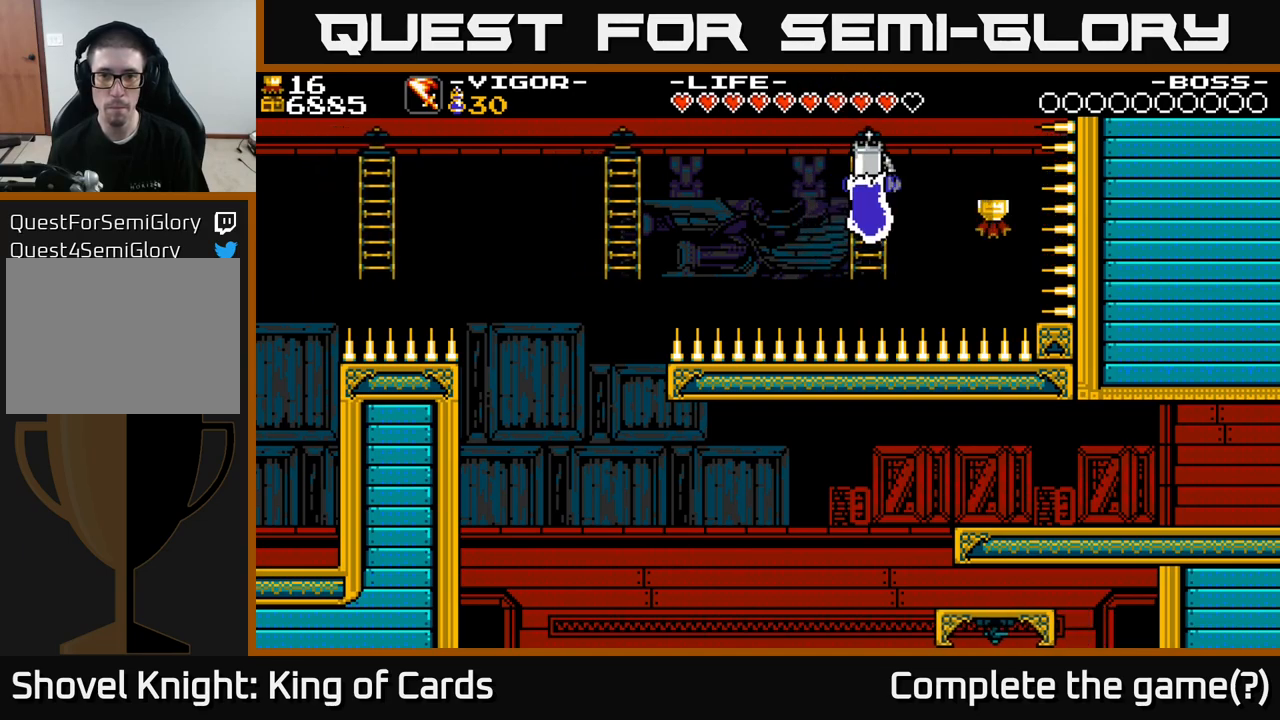
{"buttons": [], "right_stick": "center", "events": [[17, "DPAD_UP", "up"], [83, "DPAD_RIGHT", "up"]]}
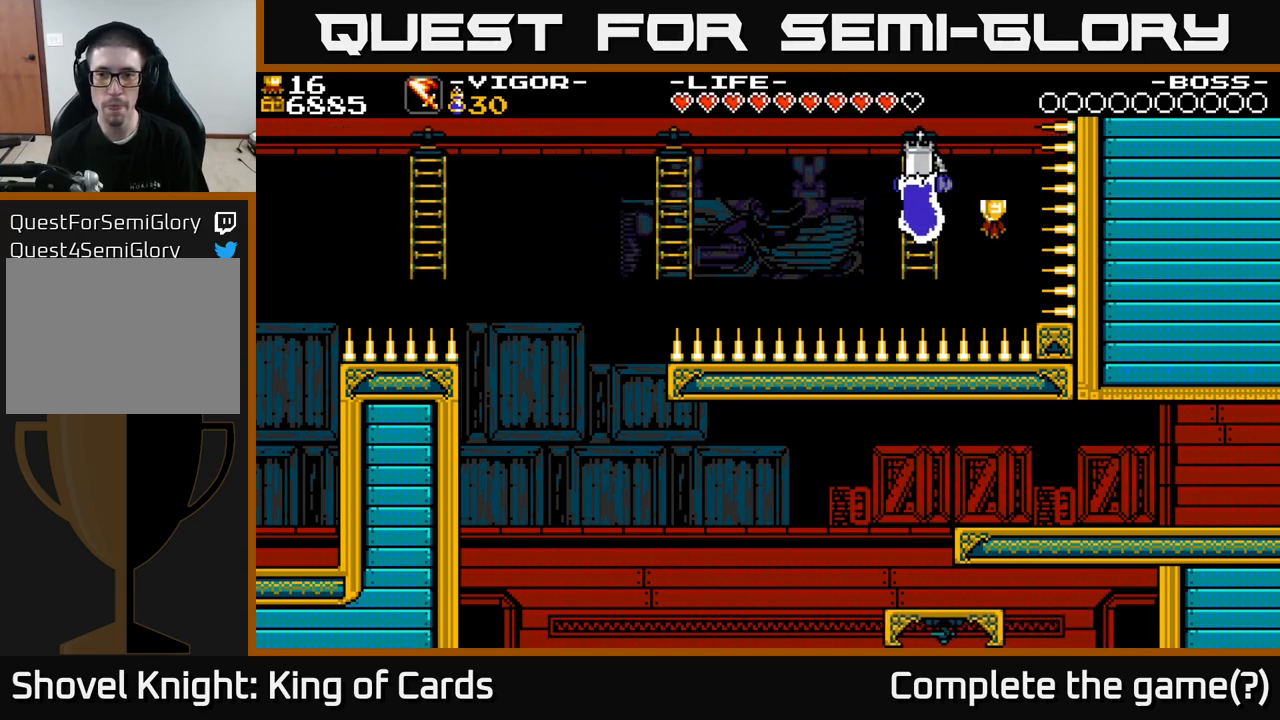
{"buttons": ["DPAD_LEFT"], "right_stick": "center", "events": [[400, "DPAD_LEFT", "down"]]}
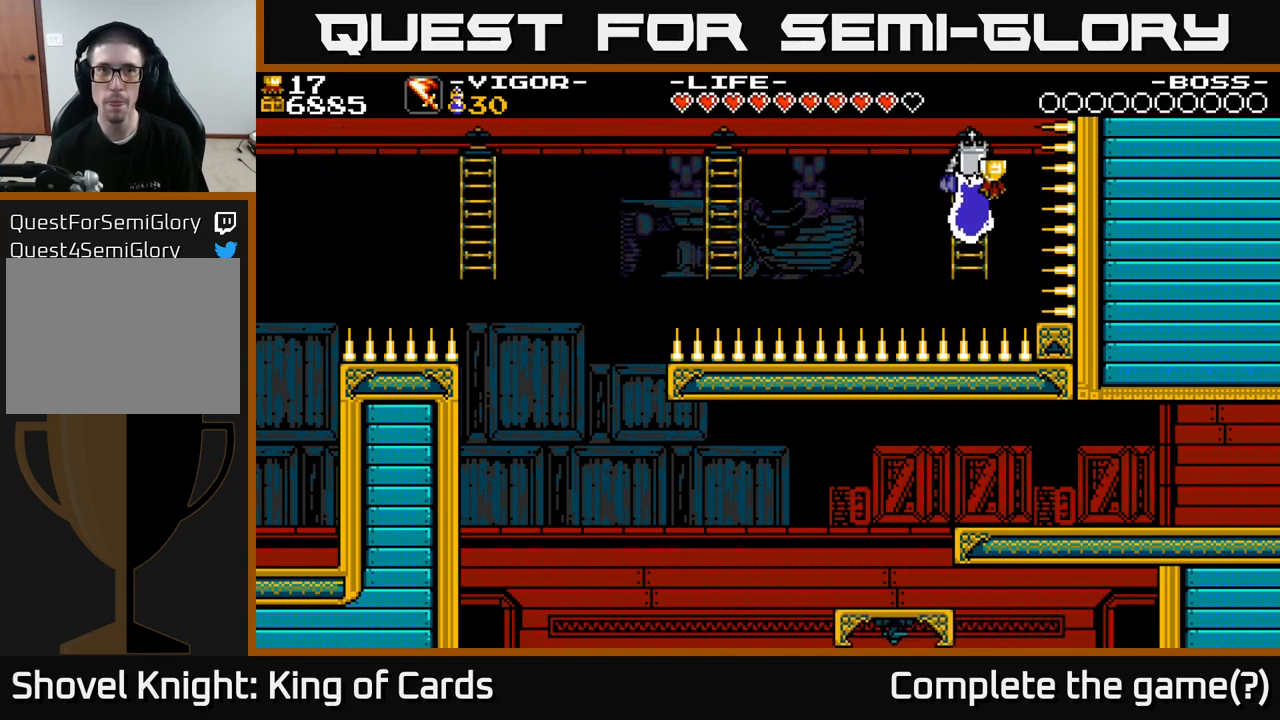
{"buttons": ["DPAD_LEFT"], "right_stick": "center", "events": [[67, "X", "down"], [317, "X", "up"]]}
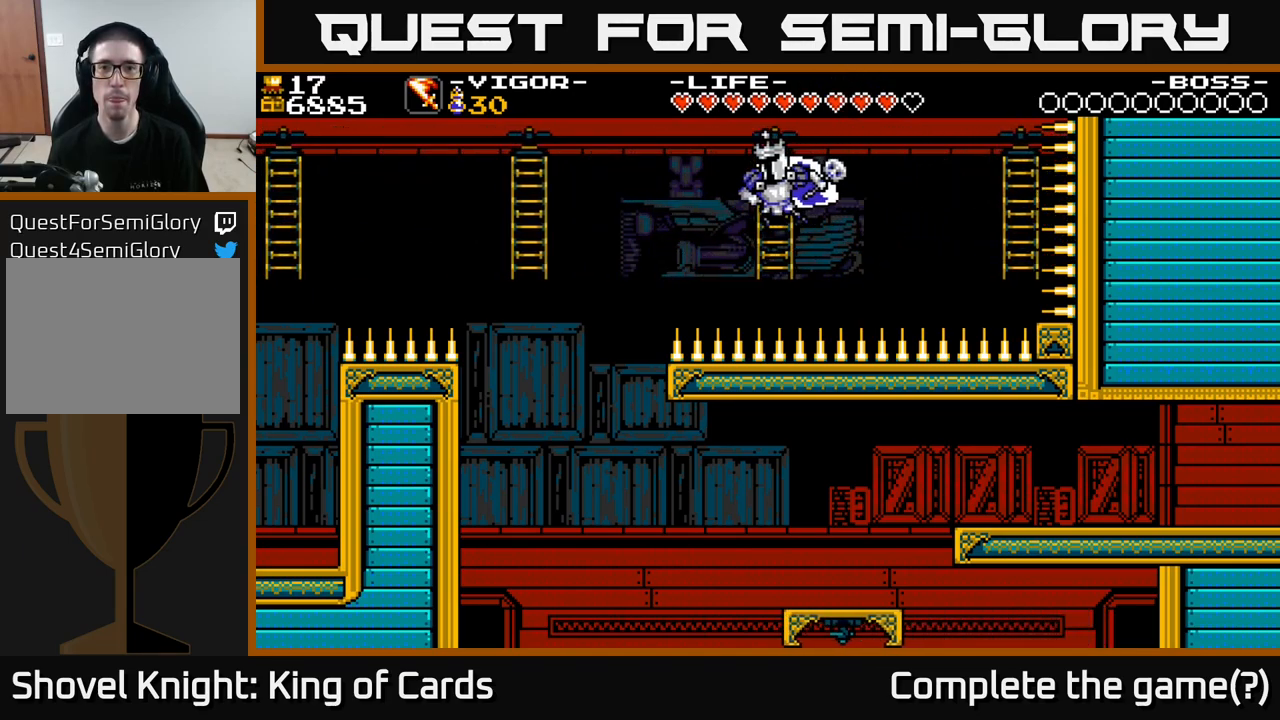
{"buttons": [], "right_stick": "center", "events": [[17, "DPAD_UP", "down"], [150, "DPAD_LEFT", "up"], [167, "DPAD_UP", "up"]]}
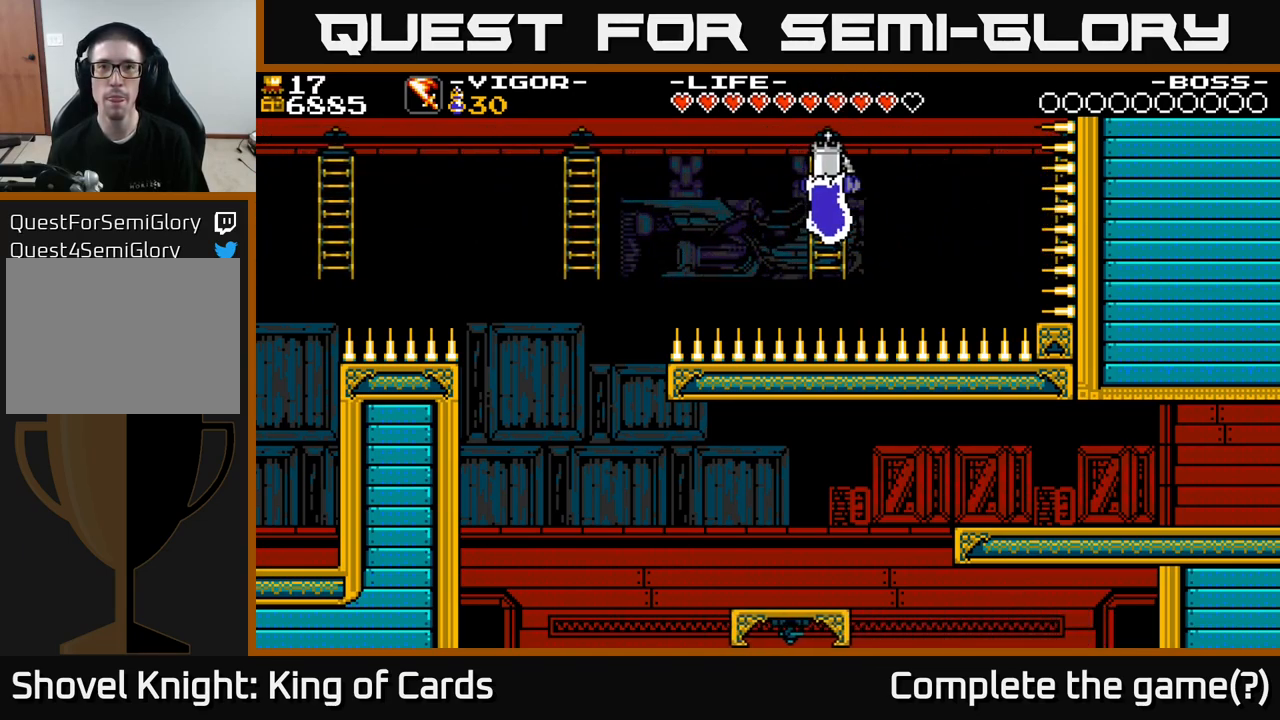
{"buttons": ["DPAD_UP", "DPAD_LEFT"], "right_stick": "center", "events": [[17, "DPAD_LEFT", "down"], [83, "X", "down"], [283, "X", "up"], [500, "DPAD_UP", "down"]]}
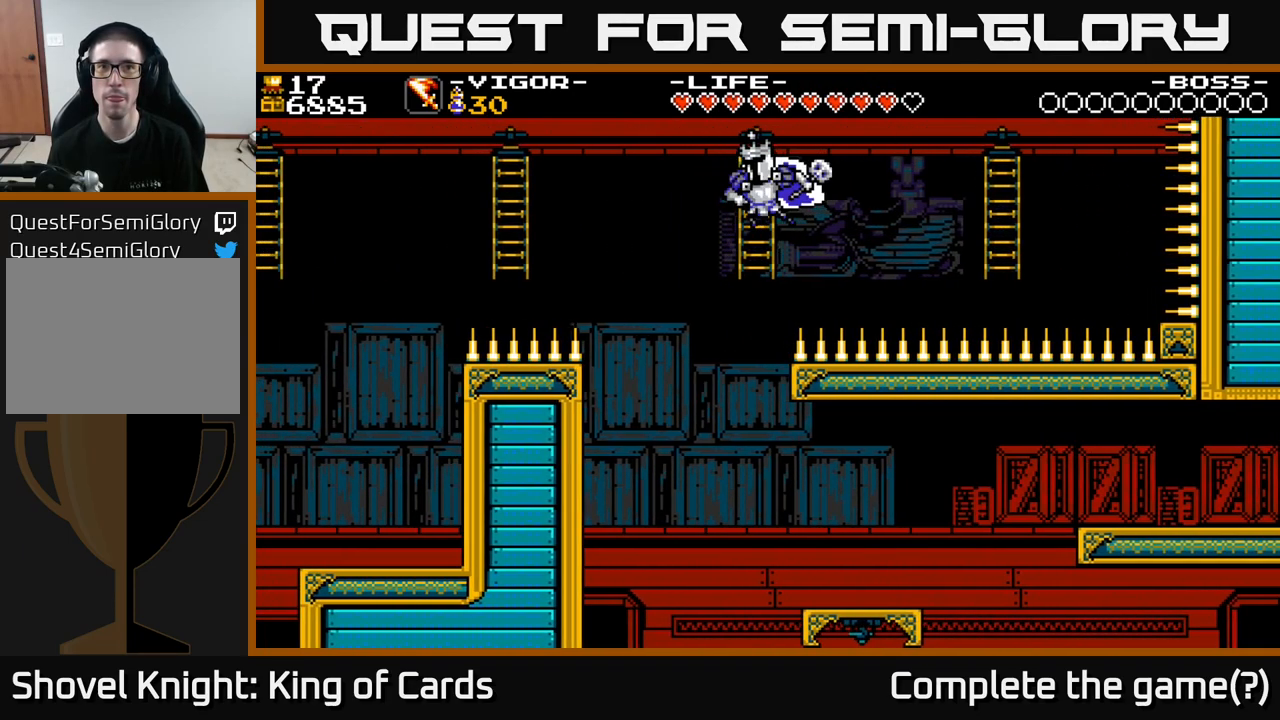
{"buttons": ["X", "DPAD_UP", "DPAD_LEFT"], "right_stick": "center", "events": [[17, "DPAD_LEFT", "up"], [167, "DPAD_UP", "up"], [433, "DPAD_LEFT", "down"], [467, "DPAD_UP", "down"], [467, "X", "down"]]}
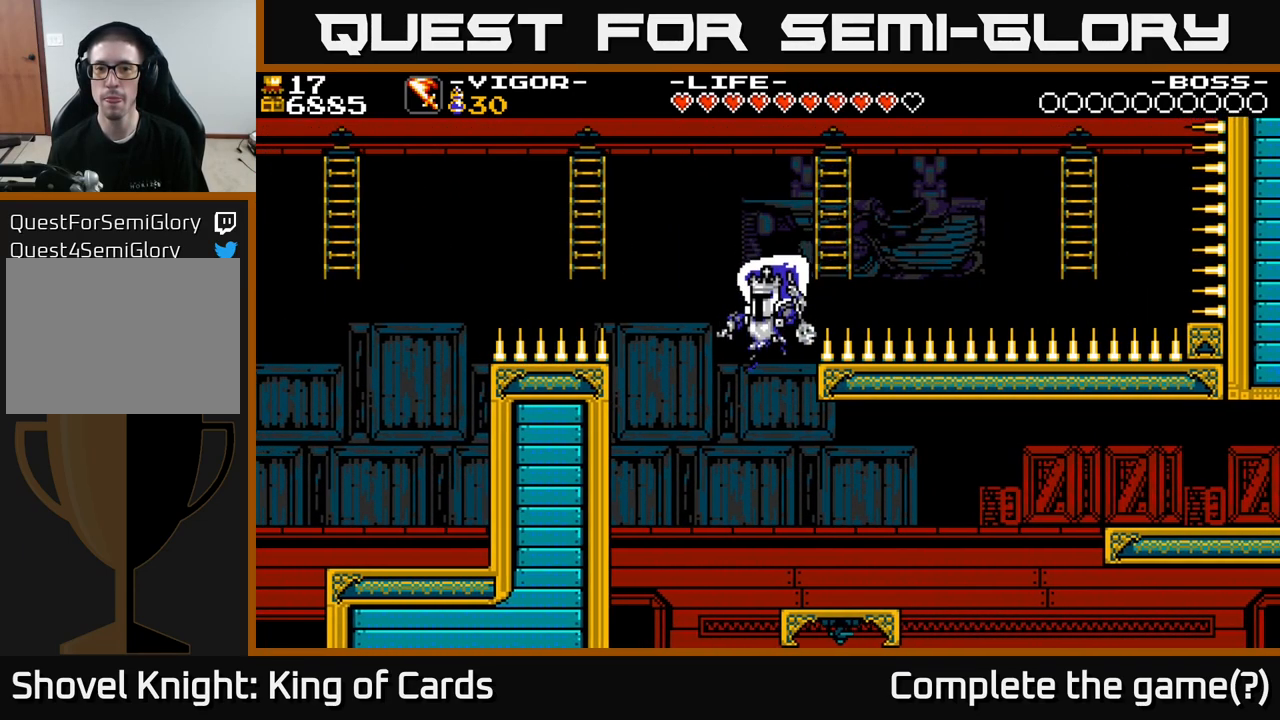
{"buttons": ["A", "X", "DPAD_UP", "DPAD_RIGHT"], "right_stick": "center", "events": [[150, "A", "down"], [150, "X", "up"], [183, "DPAD_UP", "up"], [217, "DPAD_LEFT", "up"], [250, "DPAD_RIGHT", "down"], [350, "A", "up"], [383, "X", "down"], [417, "A", "down"], [417, "DPAD_UP", "down"]]}
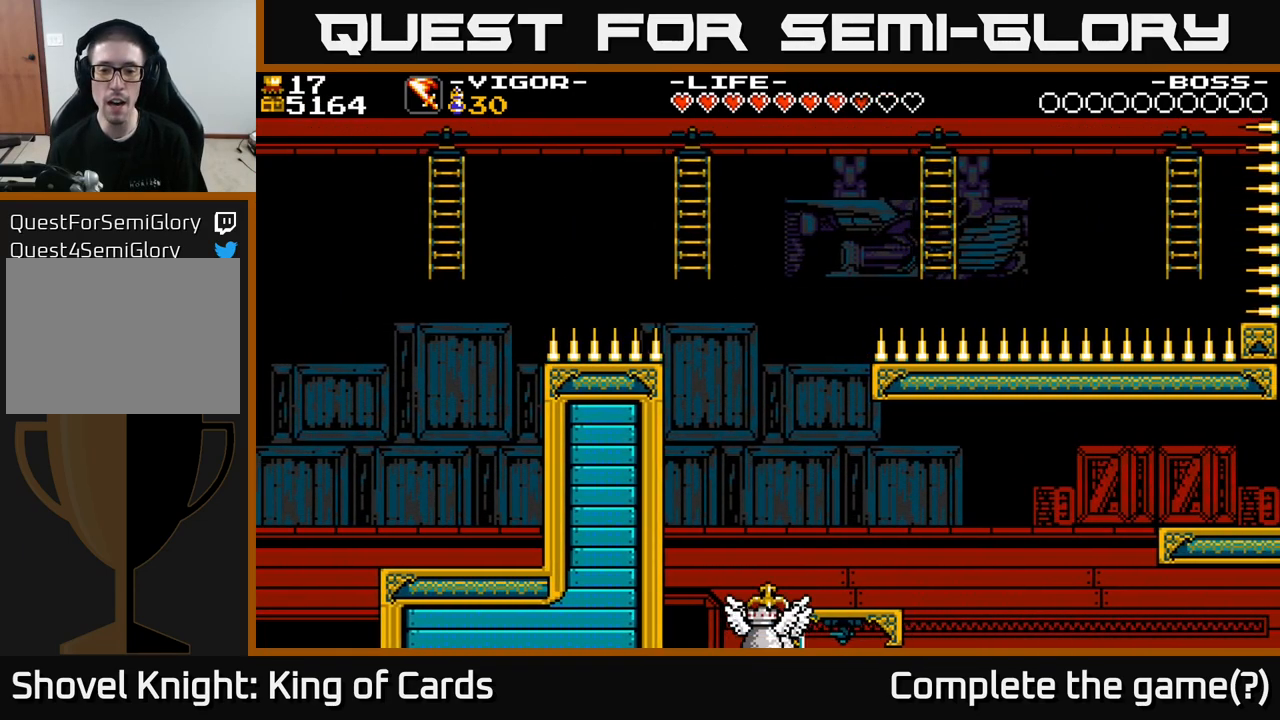
{"buttons": [], "right_stick": "center", "events": [[17, "X", "up"], [83, "DPAD_RIGHT", "up"], [183, "X", "down"], [267, "X", "up"], [283, "DPAD_RIGHT", "down"], [400, "A", "up"], [417, "DPAD_RIGHT", "up"], [450, "DPAD_UP", "up"]]}